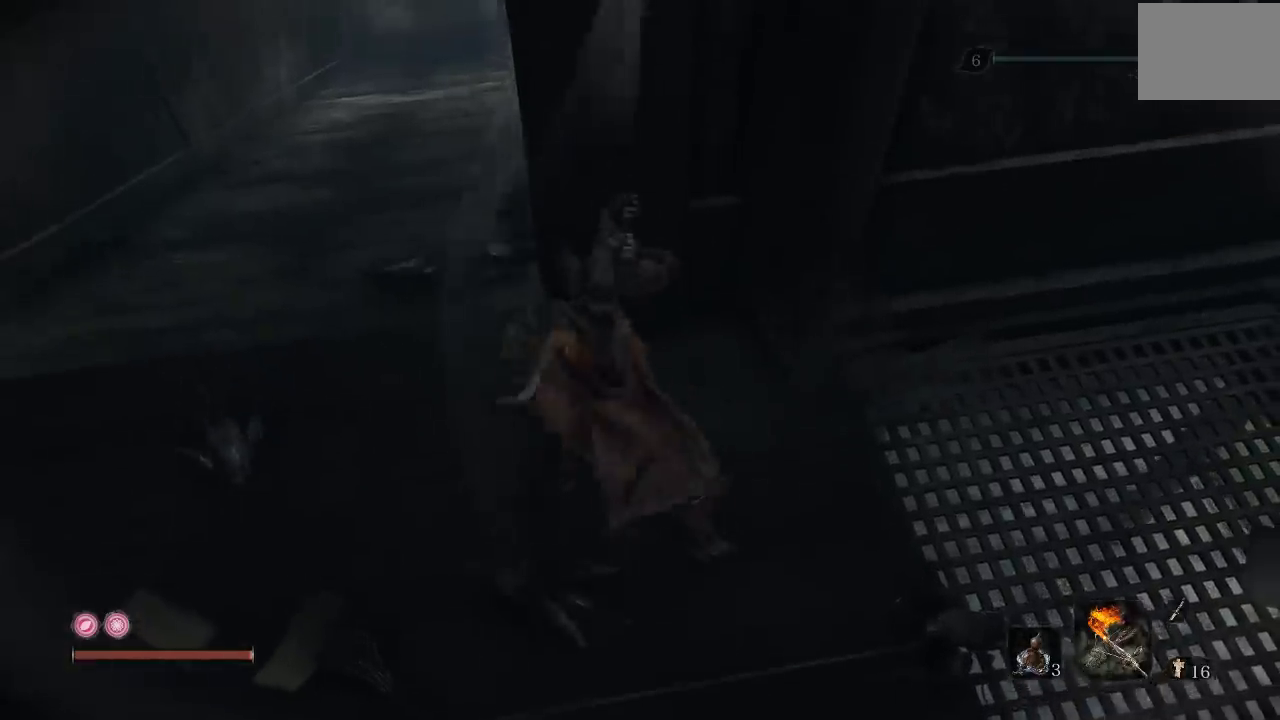
Gameplay with a controller (Xbox layout); each line is a JSON object with the inputs held at the frame after it. "events" lists button and stick changes between this image and that frame as [ms after this image, input, new state], when the widget could be followed in between. Not read: R2.
{"buttons": [], "left_stick": "down", "right_stick": "center", "events": [[17, "right_stick", "down"], [33, "left_stick", "left"], [217, "right_stick", "center"], [300, "left_stick", "down-left"], [367, "right_stick", "down-left"], [467, "left_stick", "down"], [483, "right_stick", "center"]]}
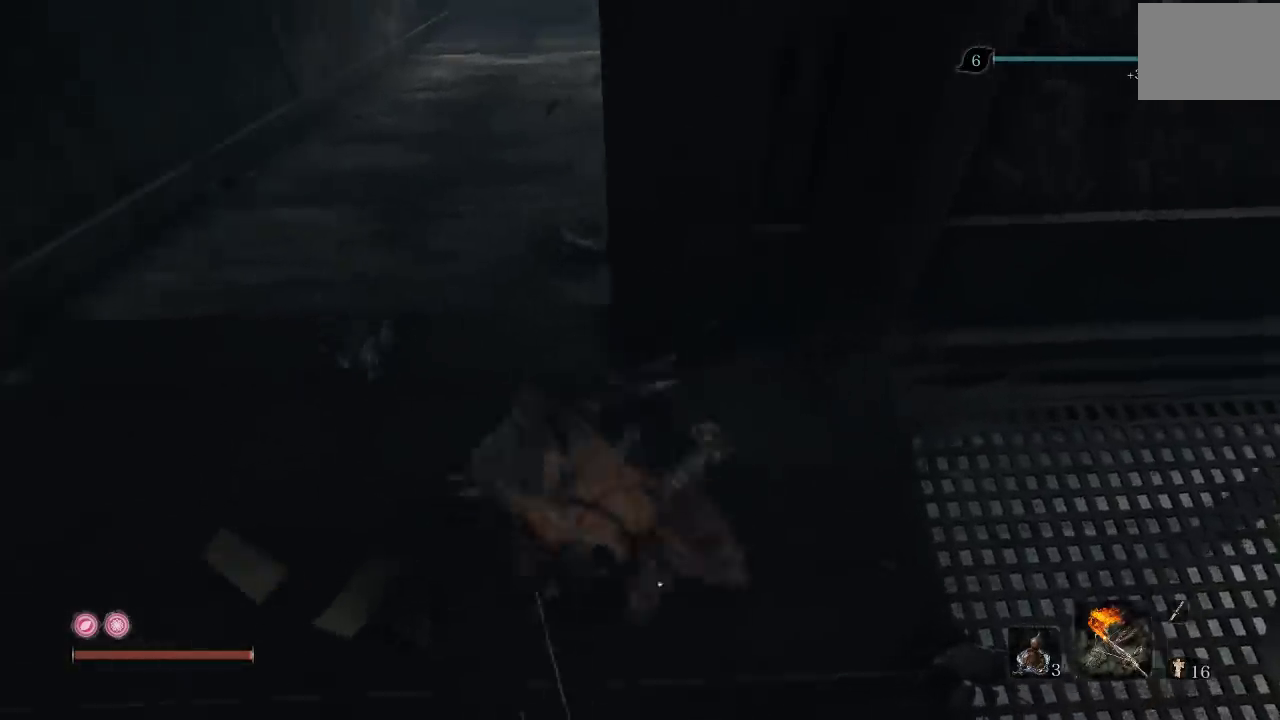
{"buttons": [], "left_stick": "up", "right_stick": "center", "events": [[217, "left_stick", "down-left"], [250, "R1", "down"], [333, "left_stick", "up-left"], [383, "R1", "up"], [383, "left_stick", "up"]]}
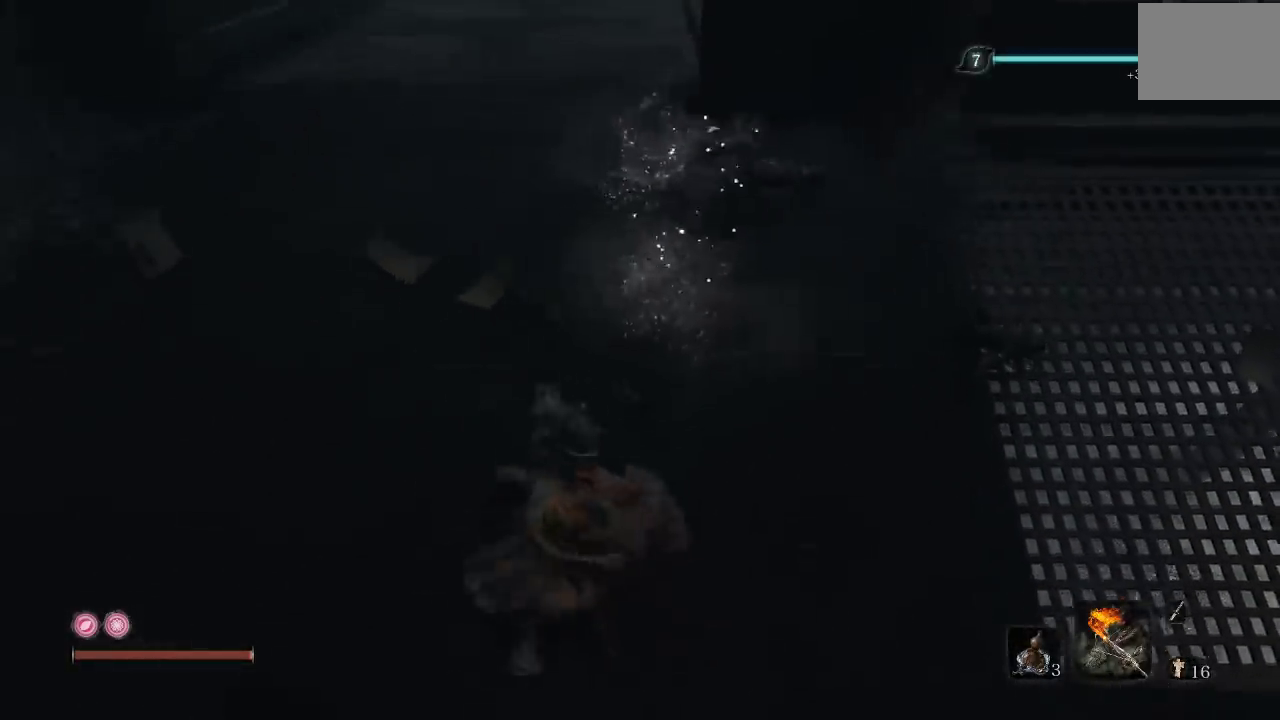
{"buttons": ["R1"], "left_stick": "up", "right_stick": "up-right", "events": [[217, "left_stick", "up-right"], [233, "right_stick", "right"], [400, "left_stick", "up"], [417, "R1", "down"], [483, "right_stick", "up-right"]]}
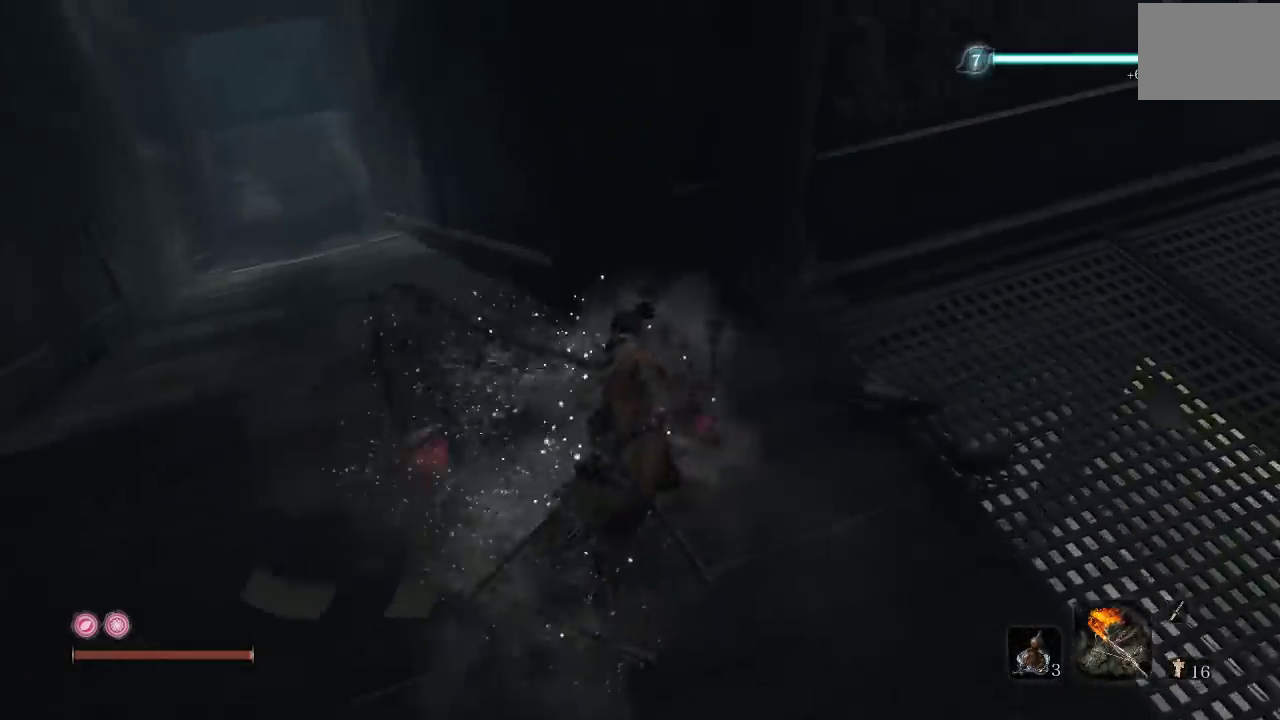
{"buttons": [], "left_stick": "up-right", "right_stick": "center", "events": [[33, "R1", "up"], [33, "right_stick", "center"], [117, "right_stick", "down-right"], [150, "left_stick", "up-right"], [167, "right_stick", "down"], [217, "left_stick", "right"], [217, "right_stick", "down-right"], [450, "left_stick", "up-right"], [467, "right_stick", "center"]]}
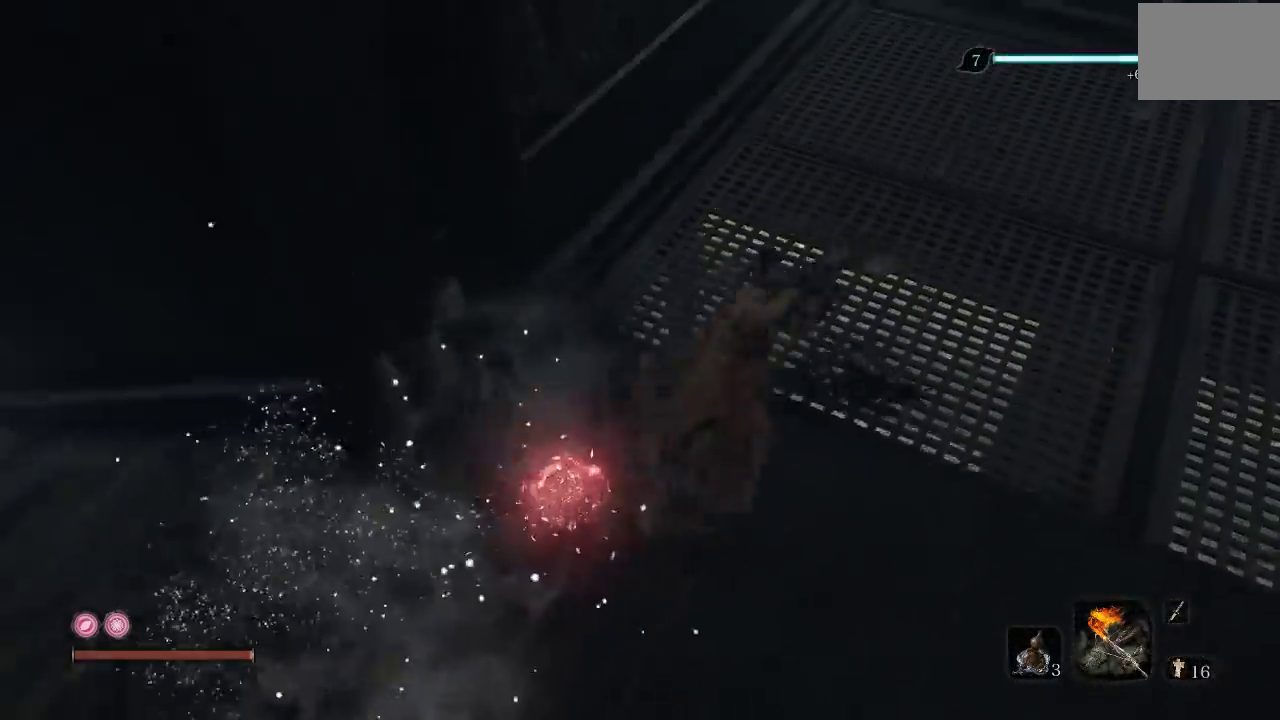
{"buttons": [], "left_stick": "down", "right_stick": "left", "events": [[200, "right_stick", "right"], [250, "left_stick", "right"], [300, "left_stick", "down-right"], [333, "right_stick", "center"], [433, "left_stick", "down"], [483, "right_stick", "left"]]}
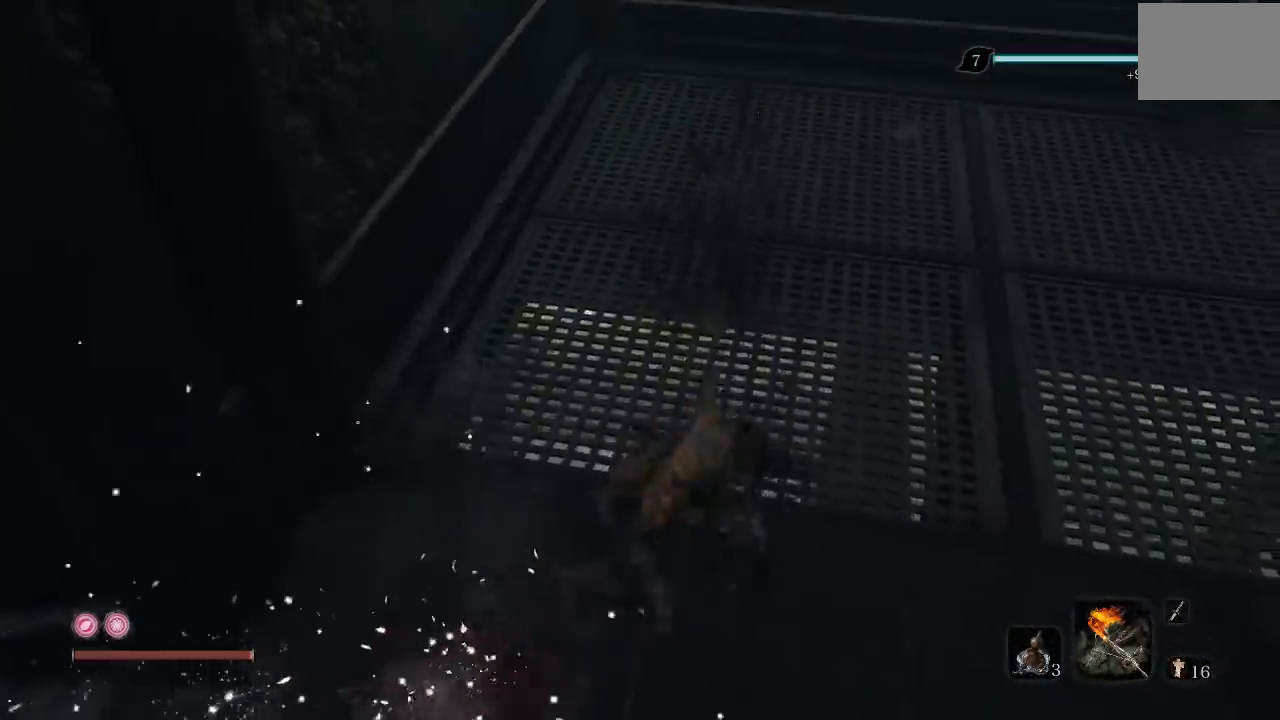
{"buttons": [], "left_stick": "up", "right_stick": "left", "events": [[83, "left_stick", "center"], [300, "left_stick", "up"], [383, "right_stick", "up-left"], [450, "right_stick", "left"]]}
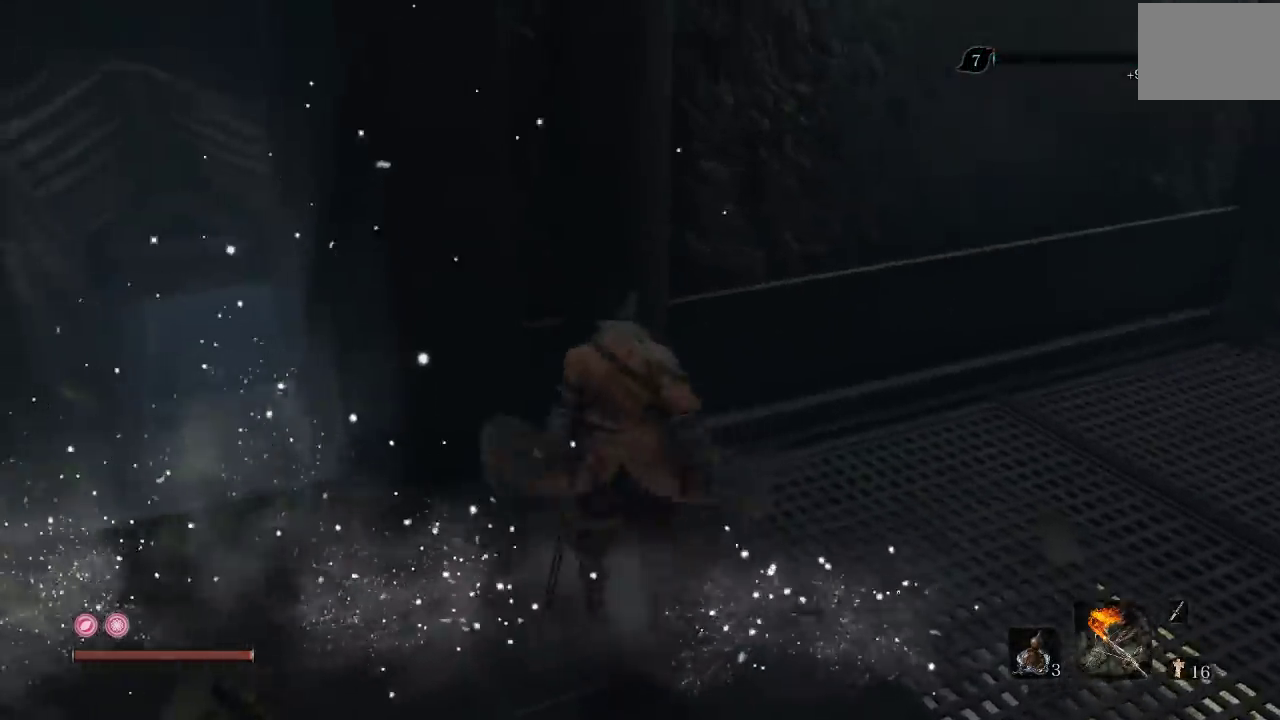
{"buttons": [], "left_stick": "center", "right_stick": "down-left", "events": [[217, "right_stick", "down-left"], [267, "right_stick", "left"], [300, "left_stick", "center"], [317, "right_stick", "down-left"]]}
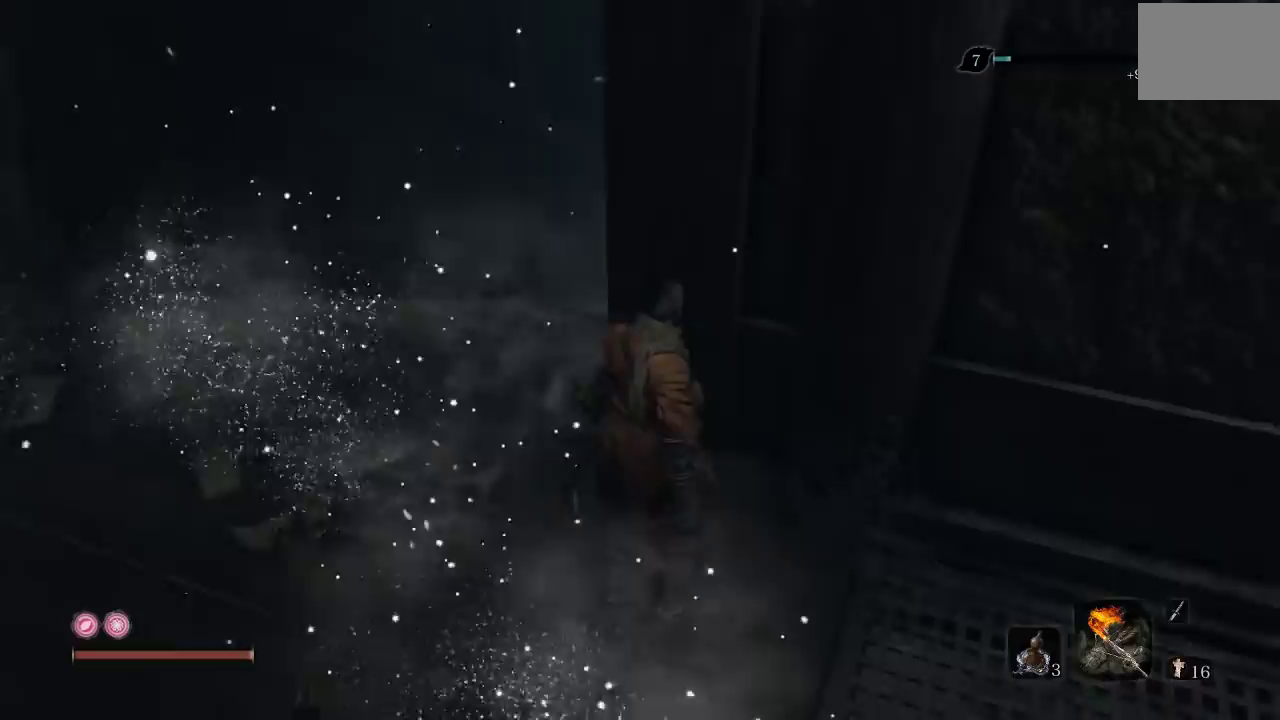
{"buttons": [], "left_stick": "up-left", "right_stick": "center", "events": [[100, "right_stick", "center"], [133, "left_stick", "up"], [183, "right_stick", "left"], [333, "left_stick", "up-left"], [433, "right_stick", "center"]]}
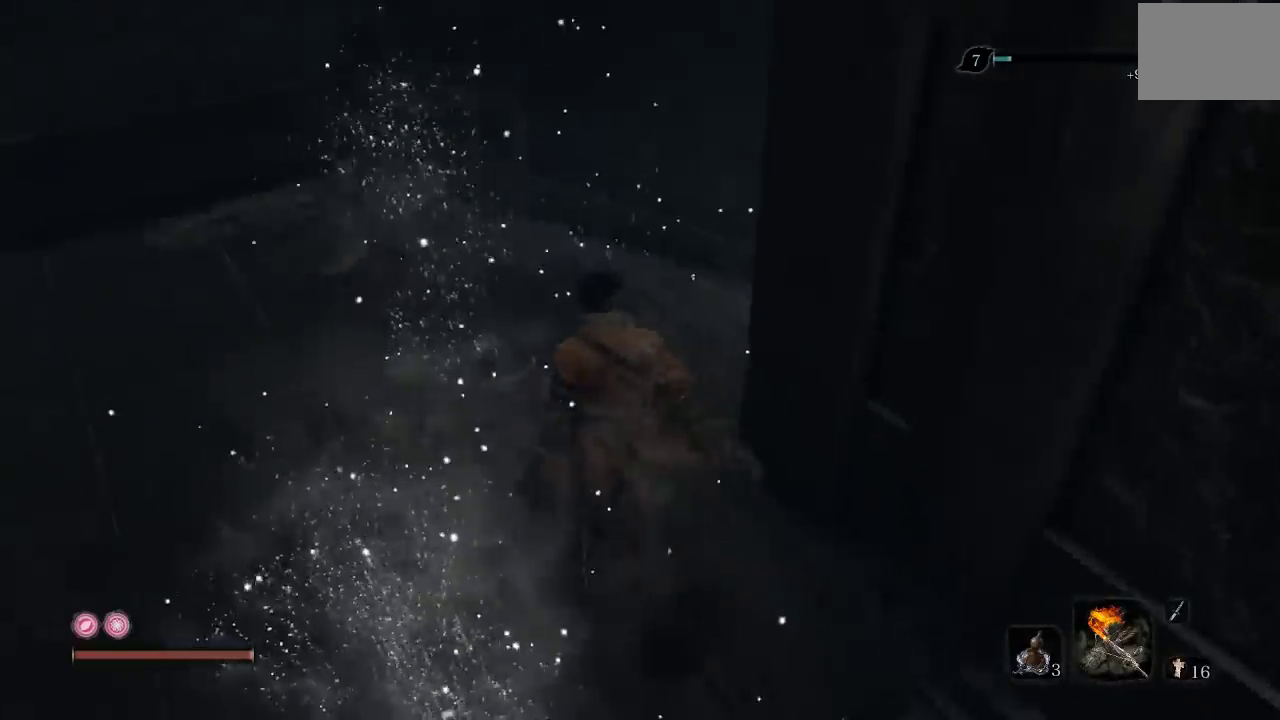
{"buttons": [], "left_stick": "up", "right_stick": "right", "events": [[183, "right_stick", "right"], [233, "left_stick", "up"]]}
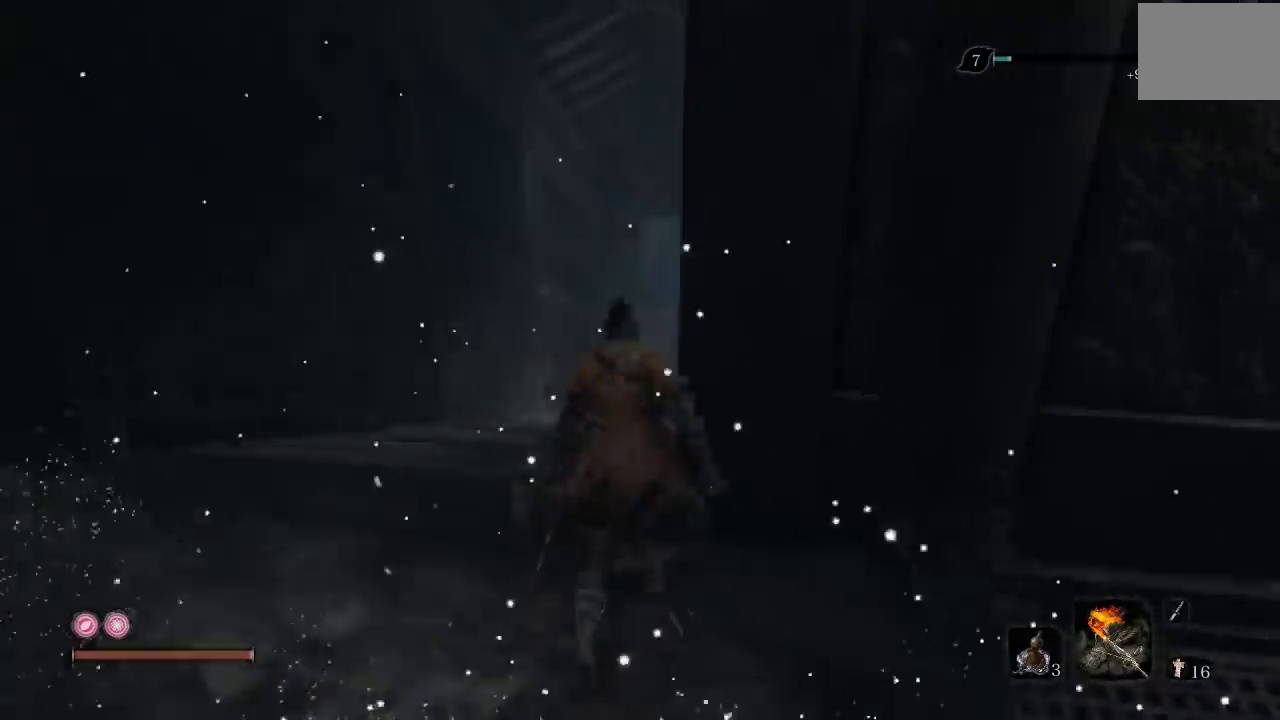
{"buttons": [], "left_stick": "up", "right_stick": "center", "events": [[17, "right_stick", "center"], [133, "right_stick", "right"], [300, "right_stick", "center"]]}
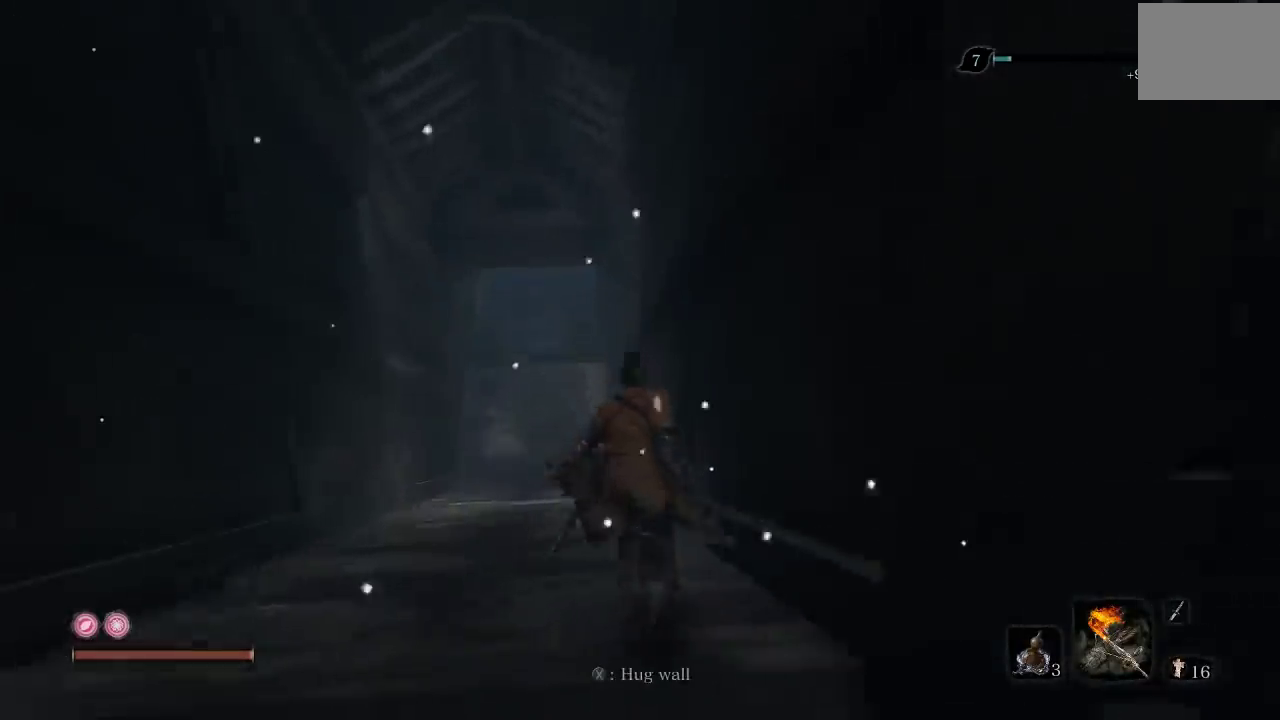
{"buttons": [], "left_stick": "up-left", "right_stick": "center", "events": [[333, "right_stick", "up"], [383, "left_stick", "up-left"], [467, "right_stick", "center"]]}
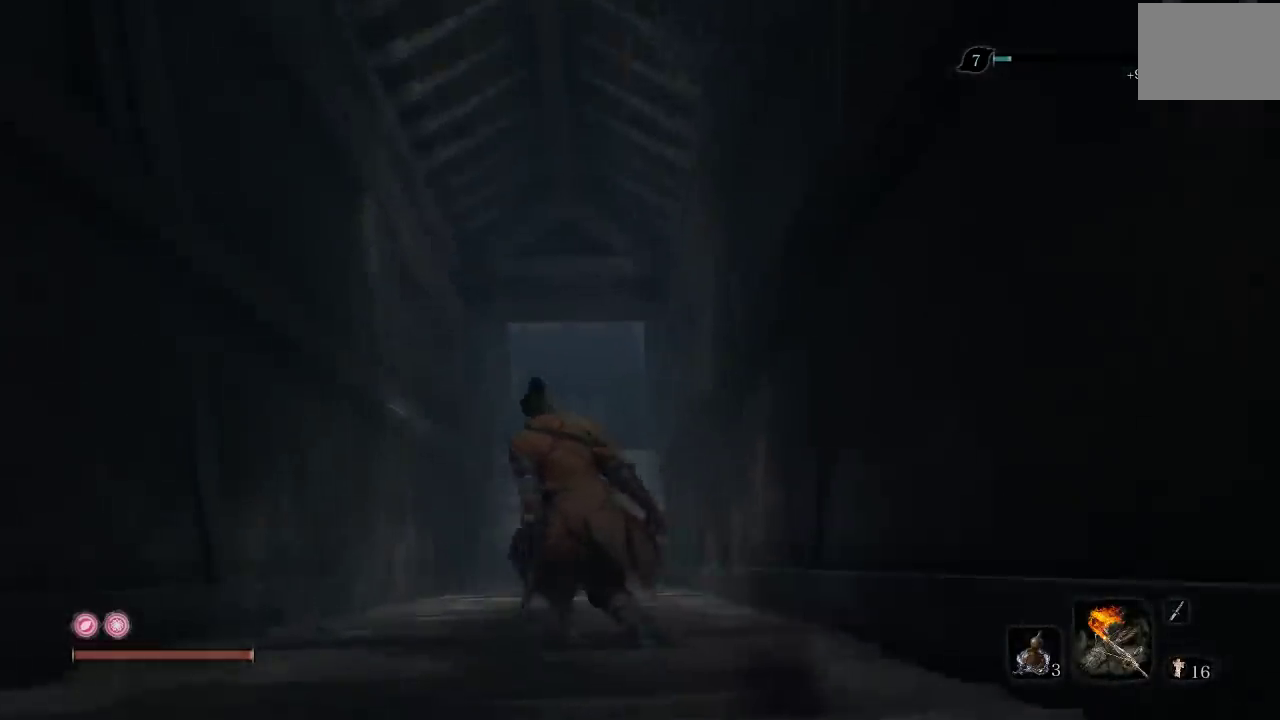
{"buttons": [], "left_stick": "up", "right_stick": "center", "events": [[183, "left_stick", "up"], [283, "right_stick", "up"], [433, "right_stick", "center"]]}
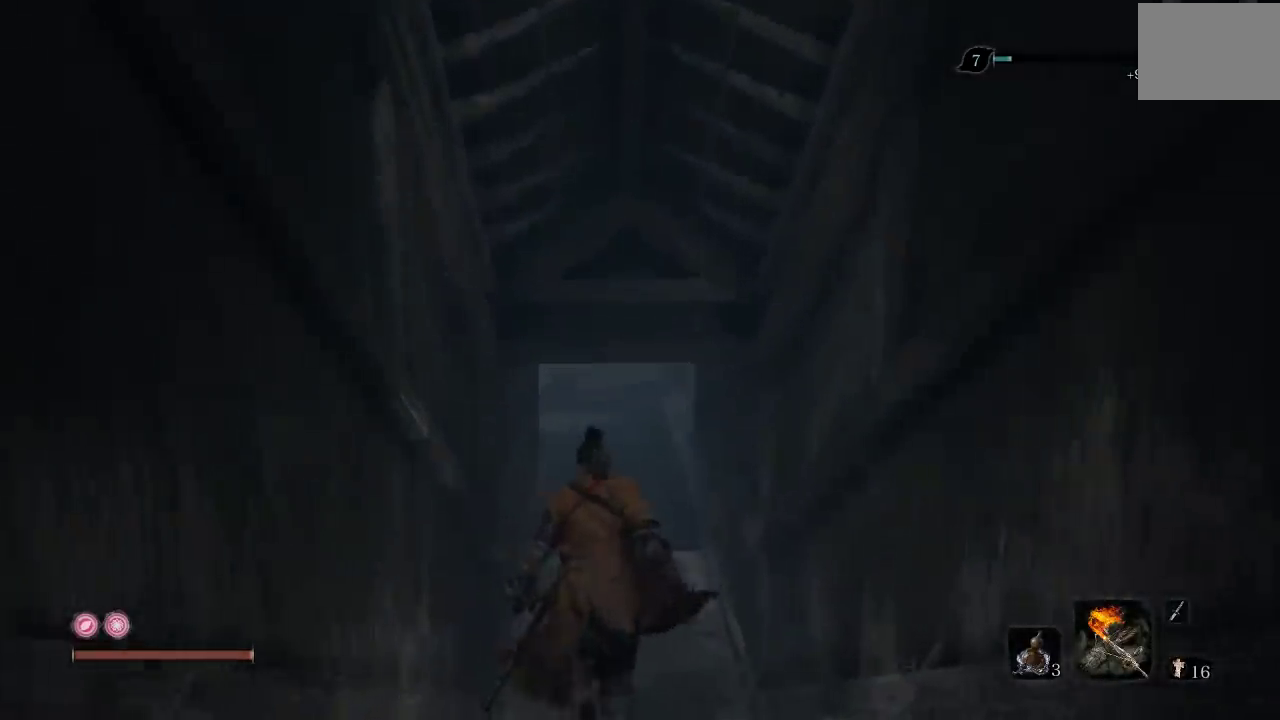
{"buttons": [], "left_stick": "up", "right_stick": "center", "events": [[400, "right_stick", "up"], [500, "right_stick", "center"]]}
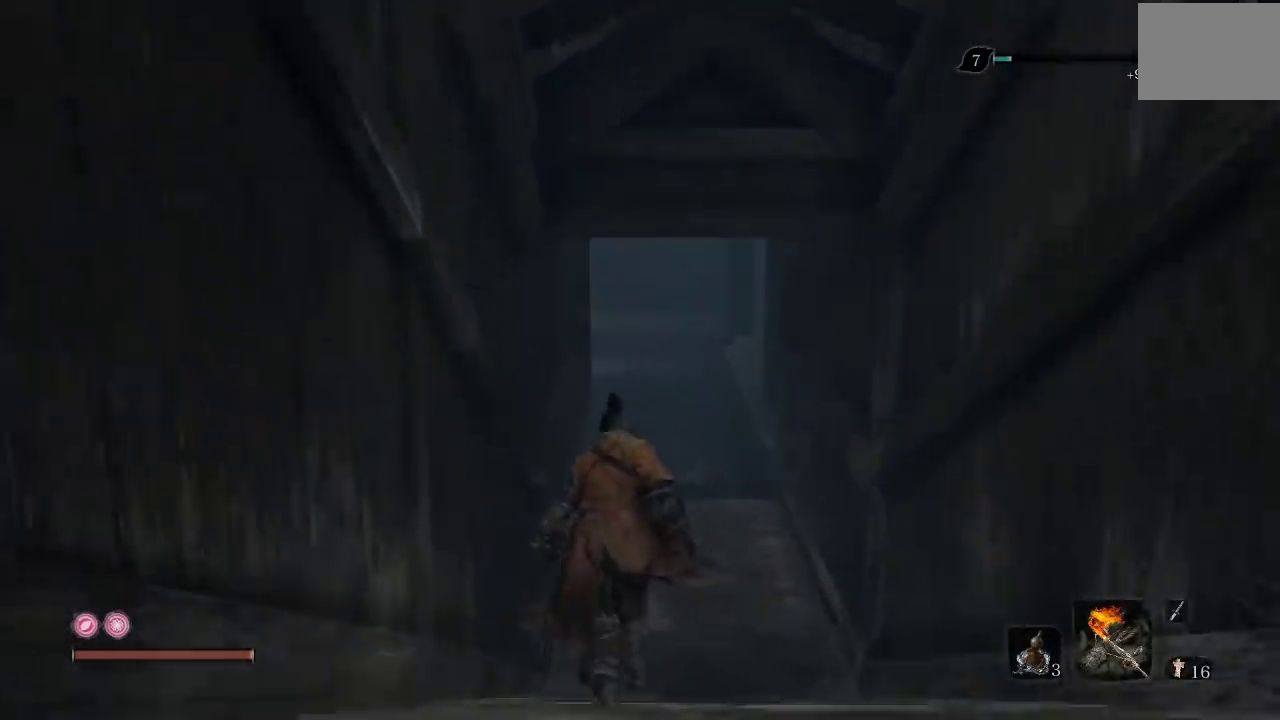
{"buttons": [], "left_stick": "up", "right_stick": "center", "events": [[283, "right_stick", "up"], [467, "right_stick", "center"]]}
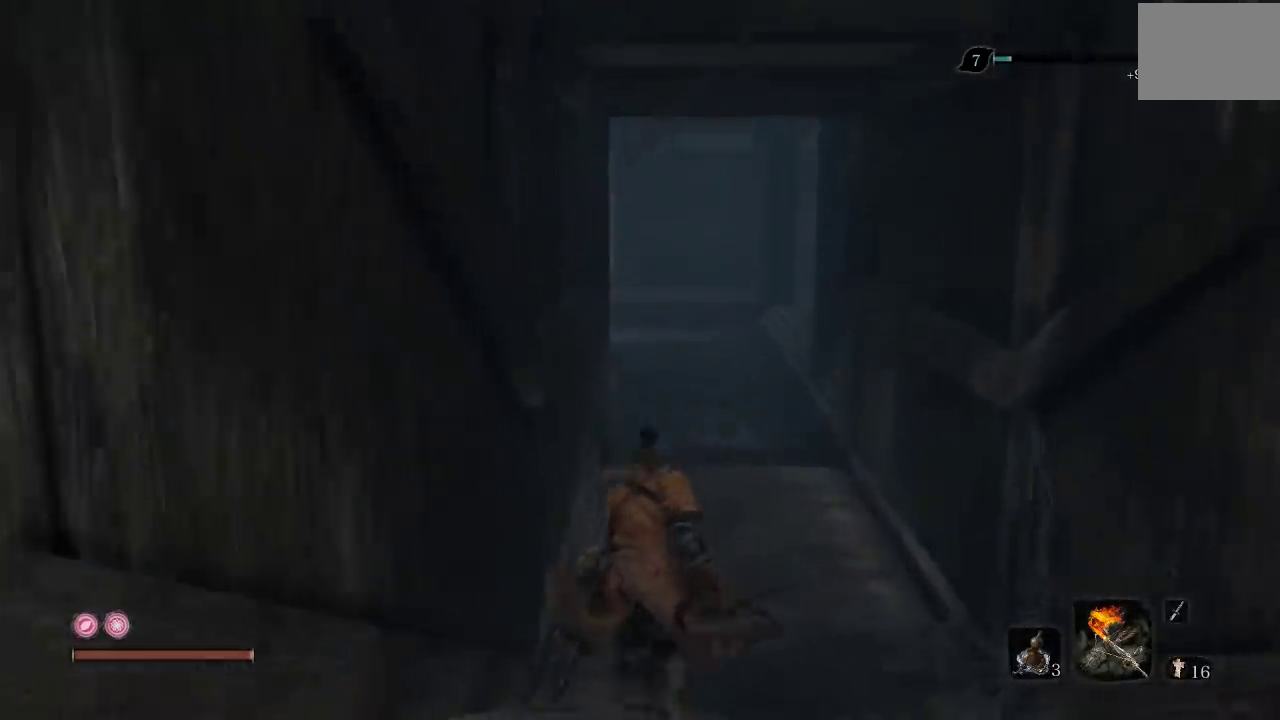
{"buttons": [], "left_stick": "up", "right_stick": "up-left", "events": [[100, "right_stick", "left"], [233, "right_stick", "center"], [350, "right_stick", "left"], [483, "right_stick", "up-left"]]}